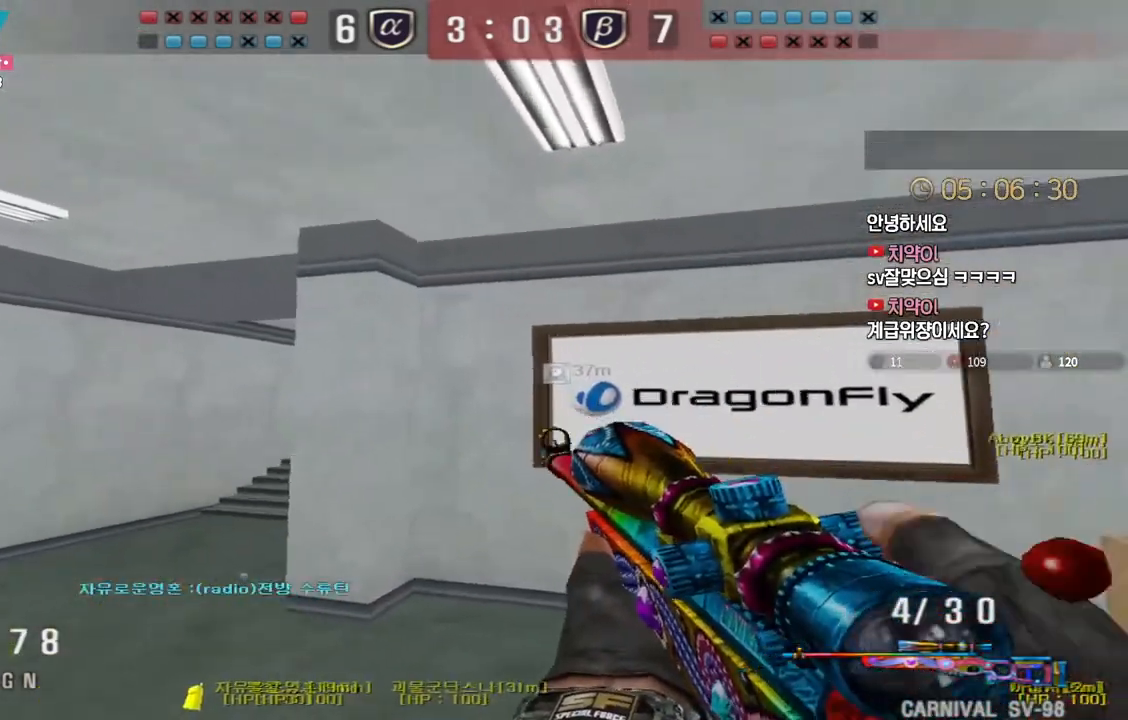
Gameplay with keyboard; each line is a JSON object with the keys held at the frame after it. "events" lists presses ("down") and releases ("up") of "a", "ctrl", "d", "e", "f", "q", "r", "s", "shift", "space", "tab" and "w" between this image and that frame as [ms after this image, input, new state], when the widget could be followed in between. No other keys are recorded. Mouse input is not recorded.
{"keys": [], "events": [[17, "w", "up"], [50, "d", "up"], [217, "a", "down"], [233, "w", "down"], [500, "a", "up"], [500, "w", "up"]]}
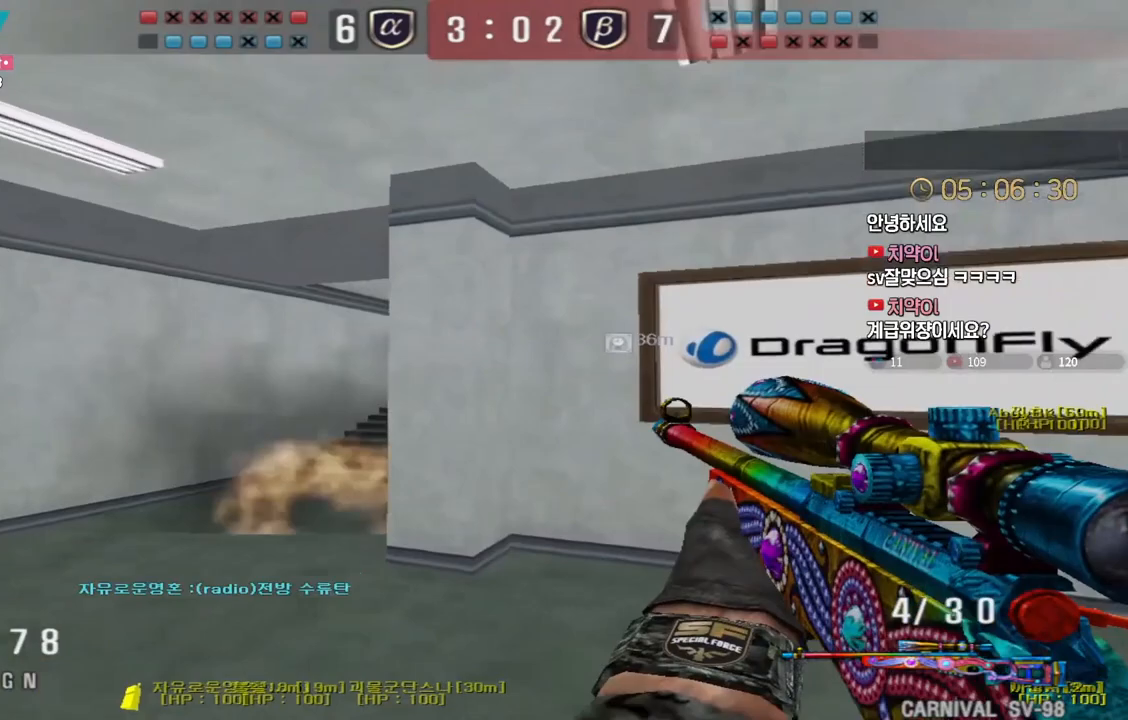
{"keys": ["a", "s", "shift"], "events": [[50, "shift", "down"], [83, "d", "down"], [100, "s", "down"], [217, "d", "up"], [233, "a", "down"]]}
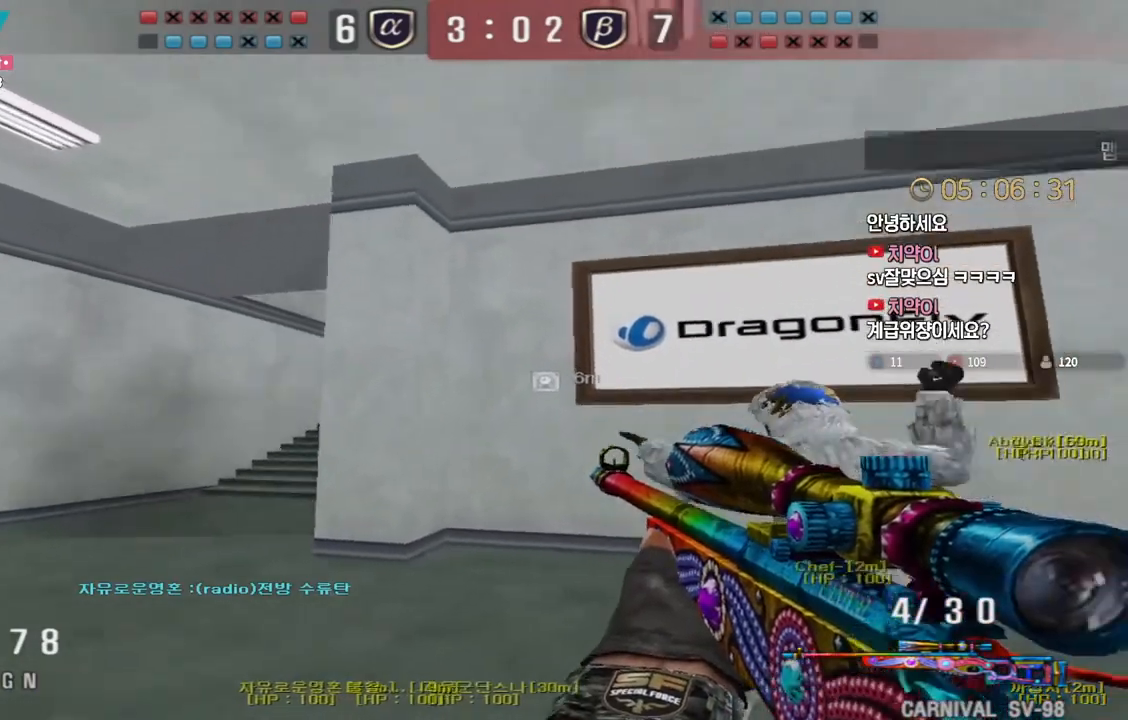
{"keys": ["a", "ctrl", "w"], "events": [[83, "s", "up"], [83, "shift", "up"], [150, "a", "up"], [200, "ctrl", "down"], [233, "a", "down"], [383, "w", "down"]]}
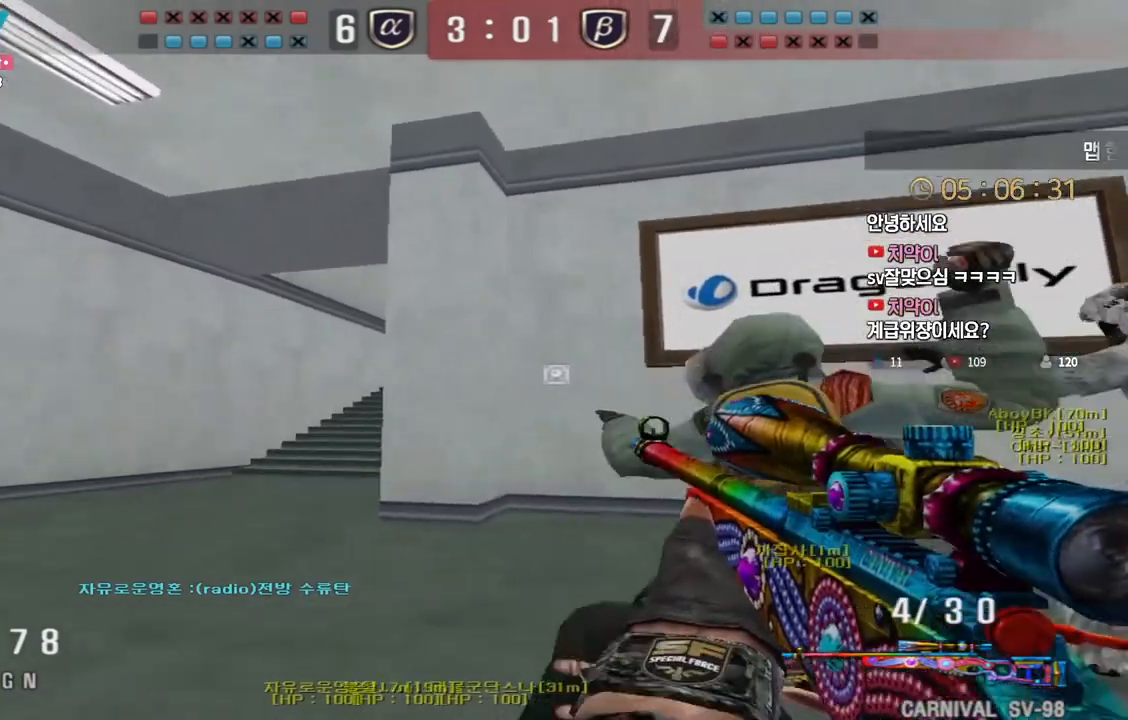
{"keys": ["ctrl"], "events": [[17, "w", "up"], [433, "a", "up"]]}
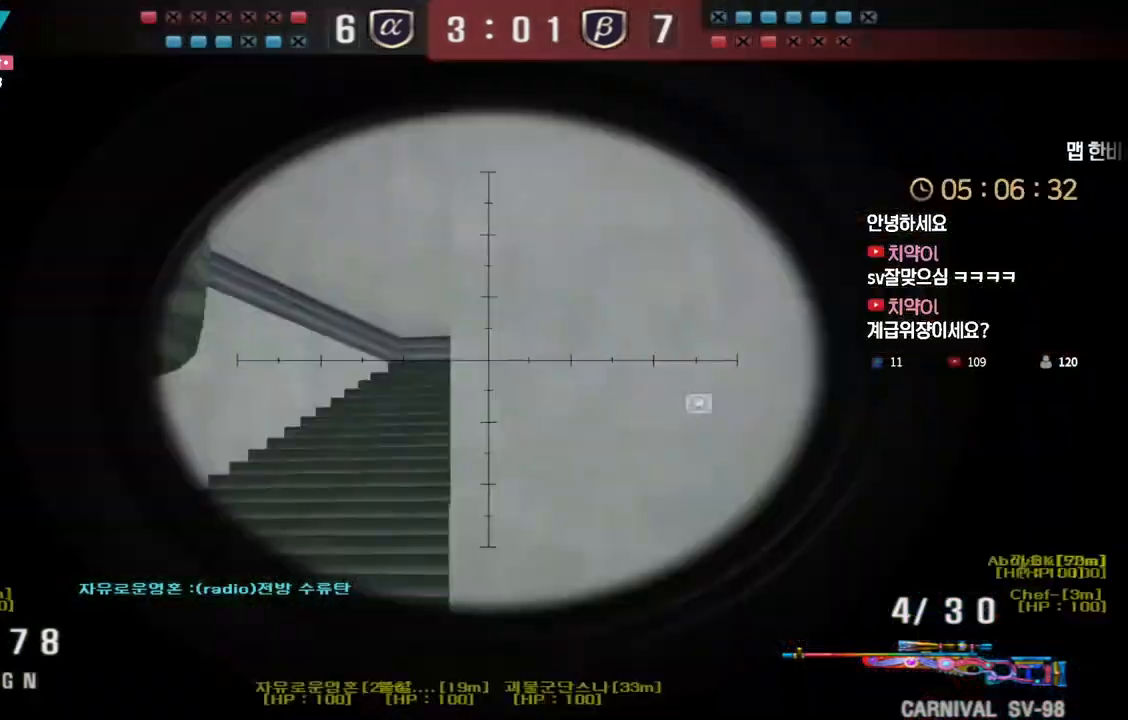
{"keys": ["ctrl"], "events": [[167, "a", "down"], [183, "s", "down"], [300, "s", "up"], [317, "a", "up"]]}
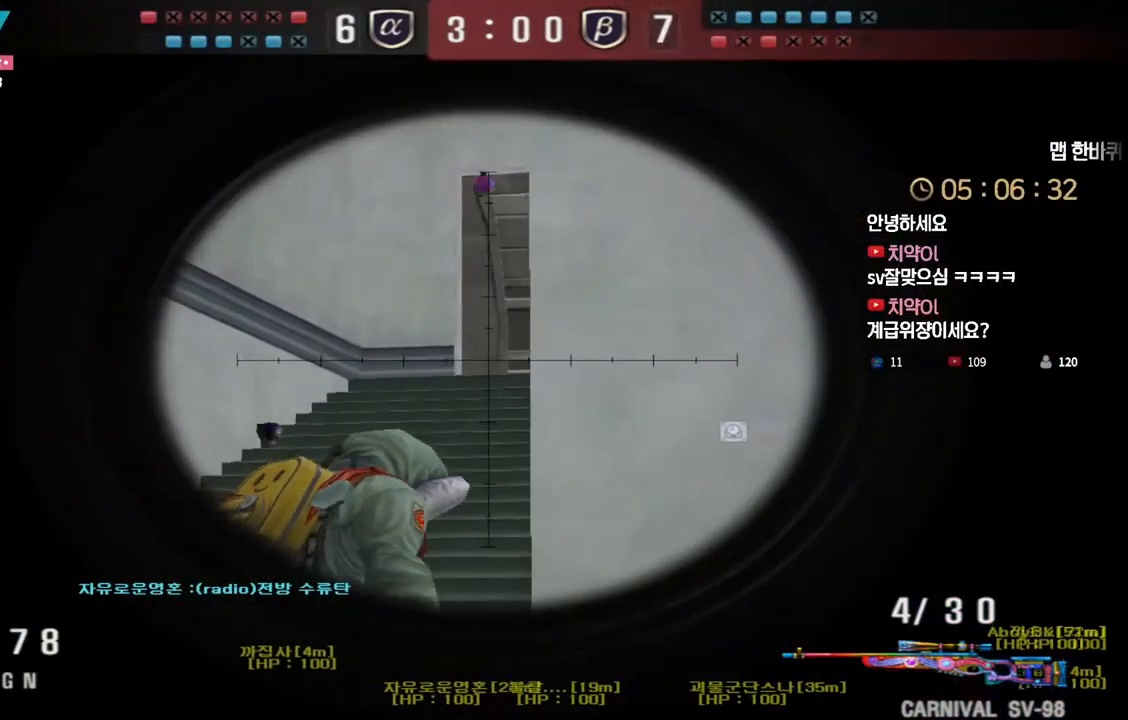
{"keys": ["ctrl"], "events": [[83, "d", "down"], [167, "d", "up"], [283, "d", "down"], [333, "d", "up"]]}
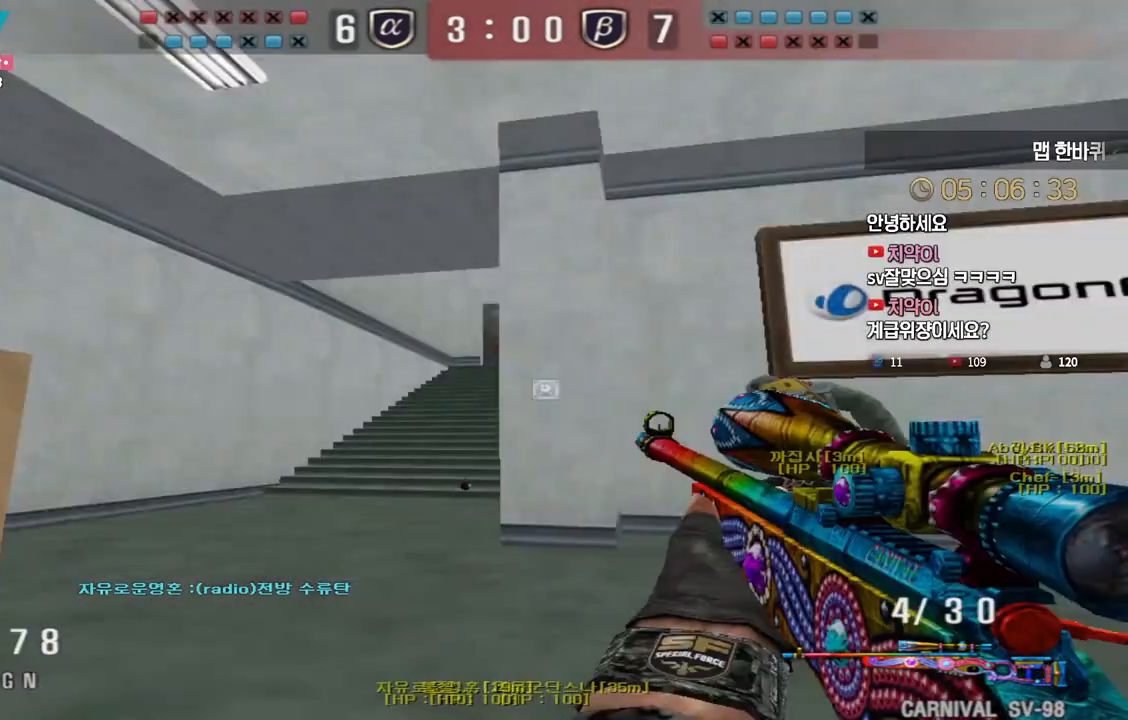
{"keys": ["d", "s", "shift"], "events": [[17, "d", "down"], [17, "s", "down"], [217, "ctrl", "up"], [433, "shift", "down"]]}
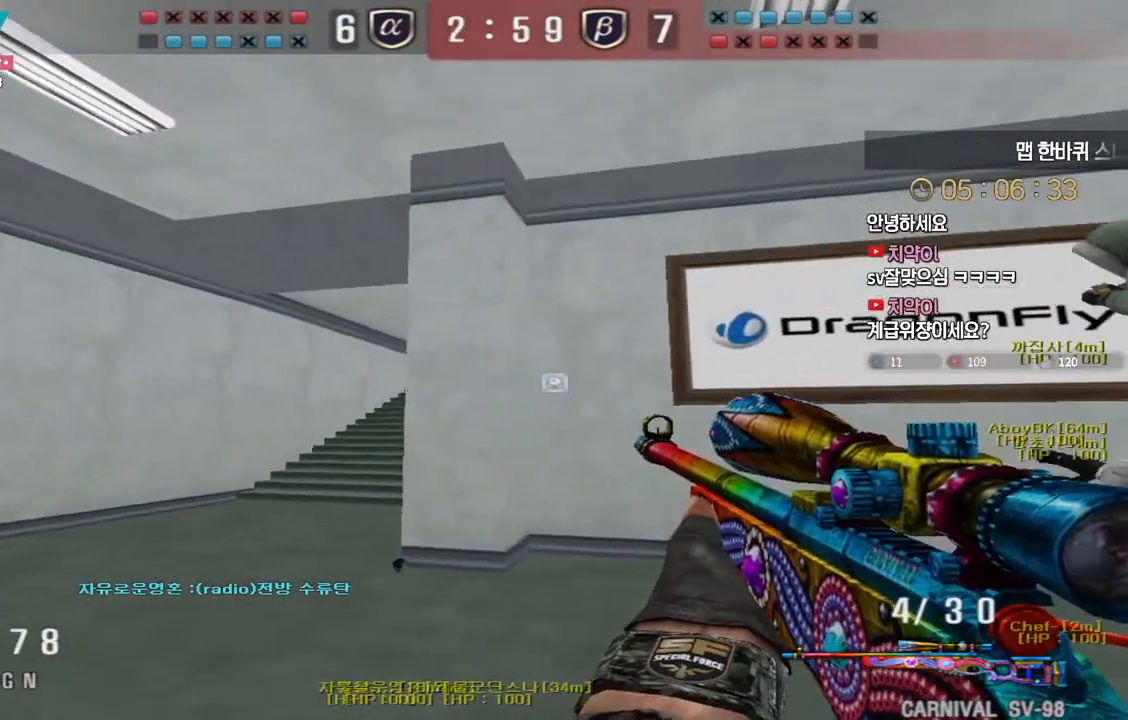
{"keys": ["shift"], "events": [[400, "d", "up"], [417, "s", "up"]]}
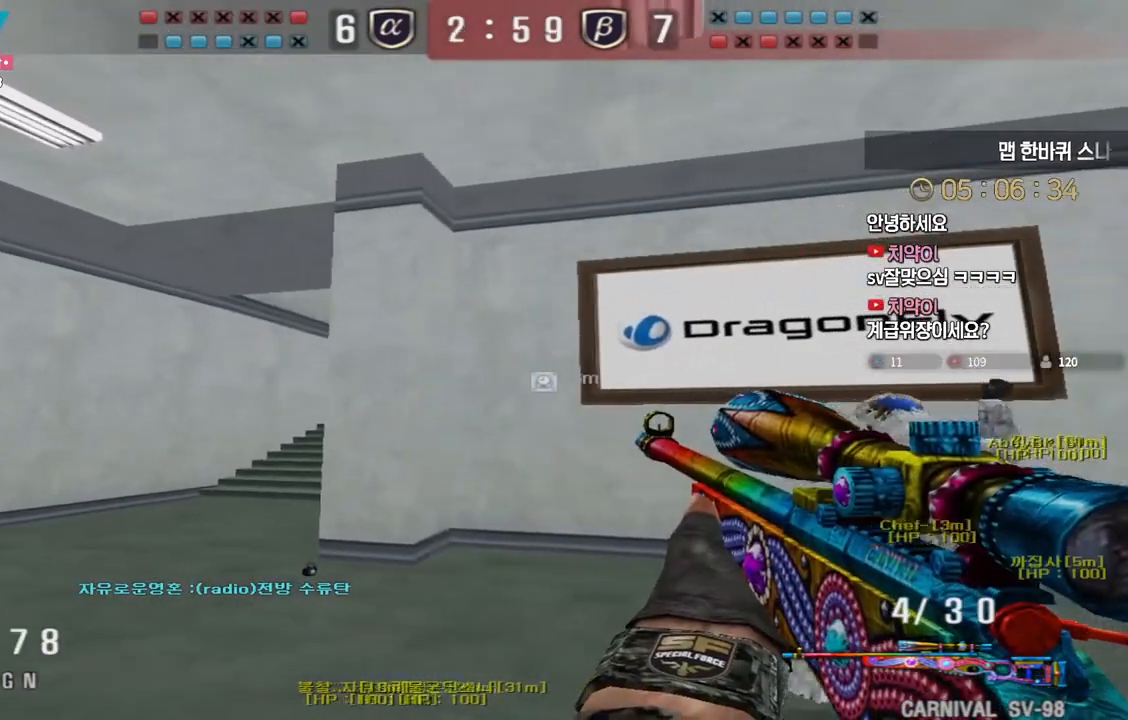
{"keys": [], "events": [[33, "a", "down"], [183, "a", "up"], [233, "a", "down"], [500, "a", "up"], [500, "shift", "up"]]}
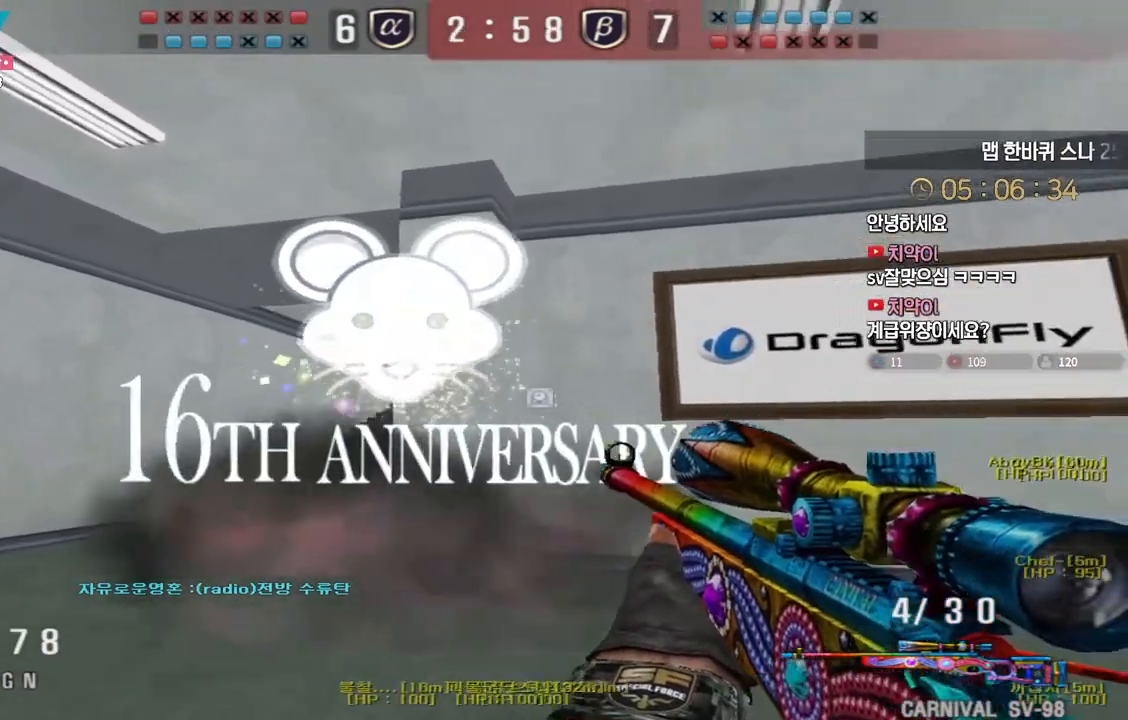
{"keys": ["a"], "events": [[500, "a", "down"]]}
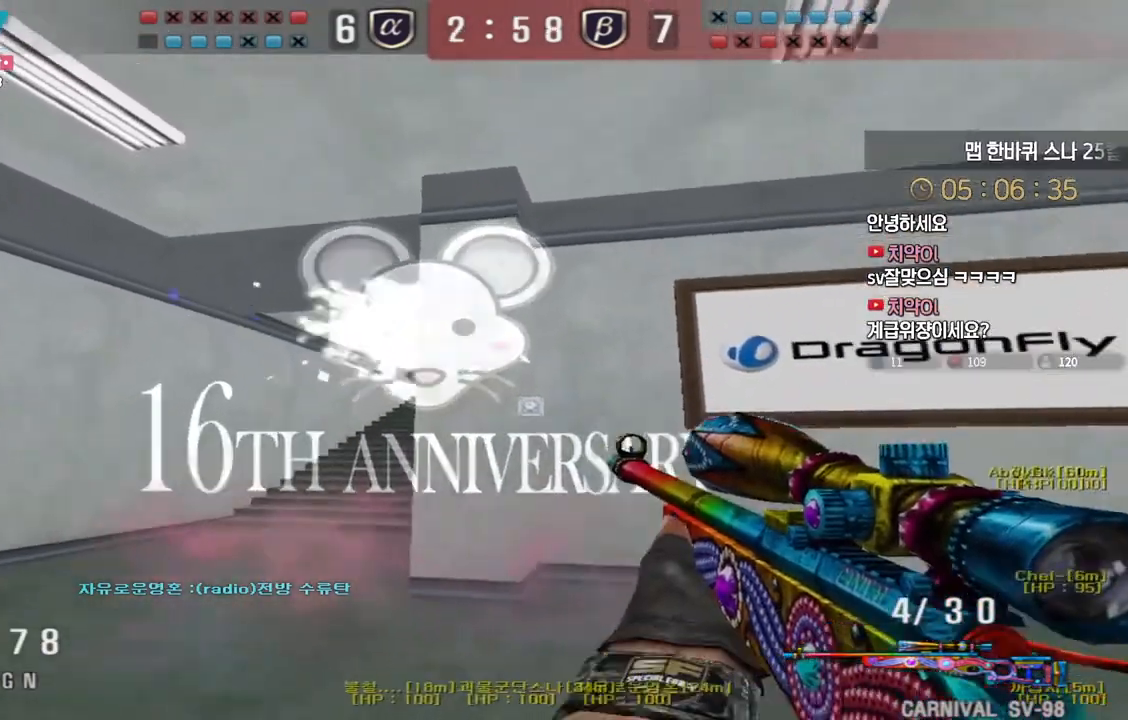
{"keys": ["ctrl", "d"], "events": [[117, "ctrl", "down"], [200, "s", "down"], [233, "s", "up"], [450, "a", "up"], [500, "d", "down"]]}
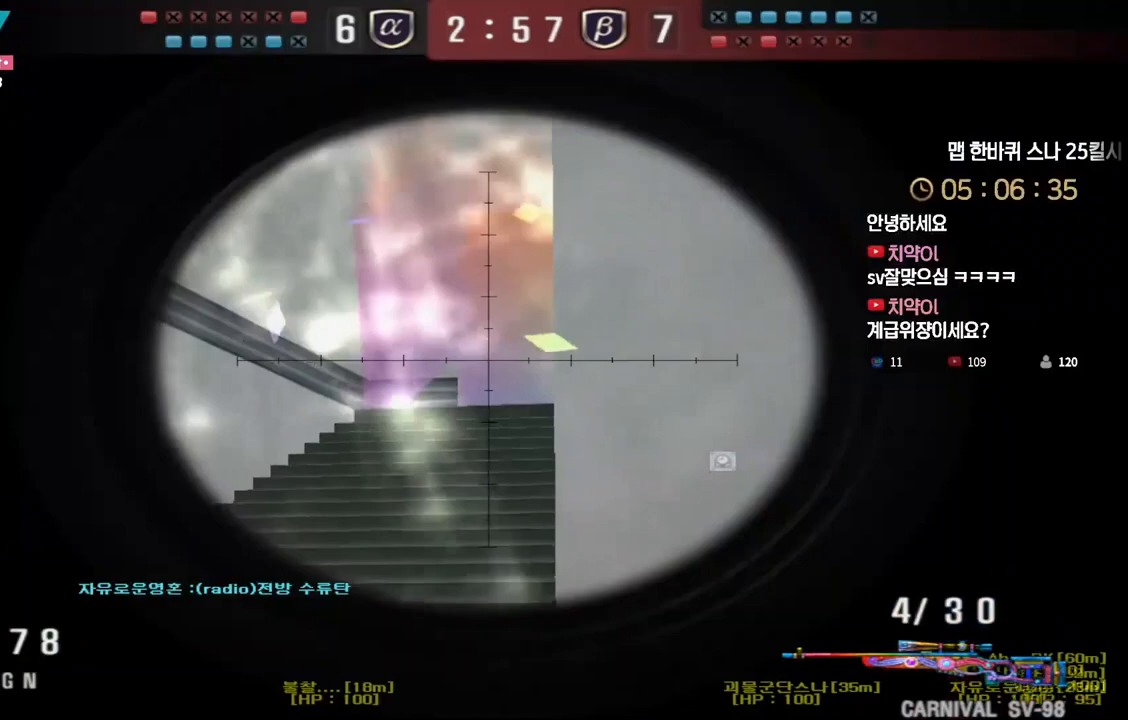
{"keys": ["ctrl", "d"], "events": [[83, "d", "up"], [183, "d", "down"], [300, "d", "up"], [467, "d", "down"]]}
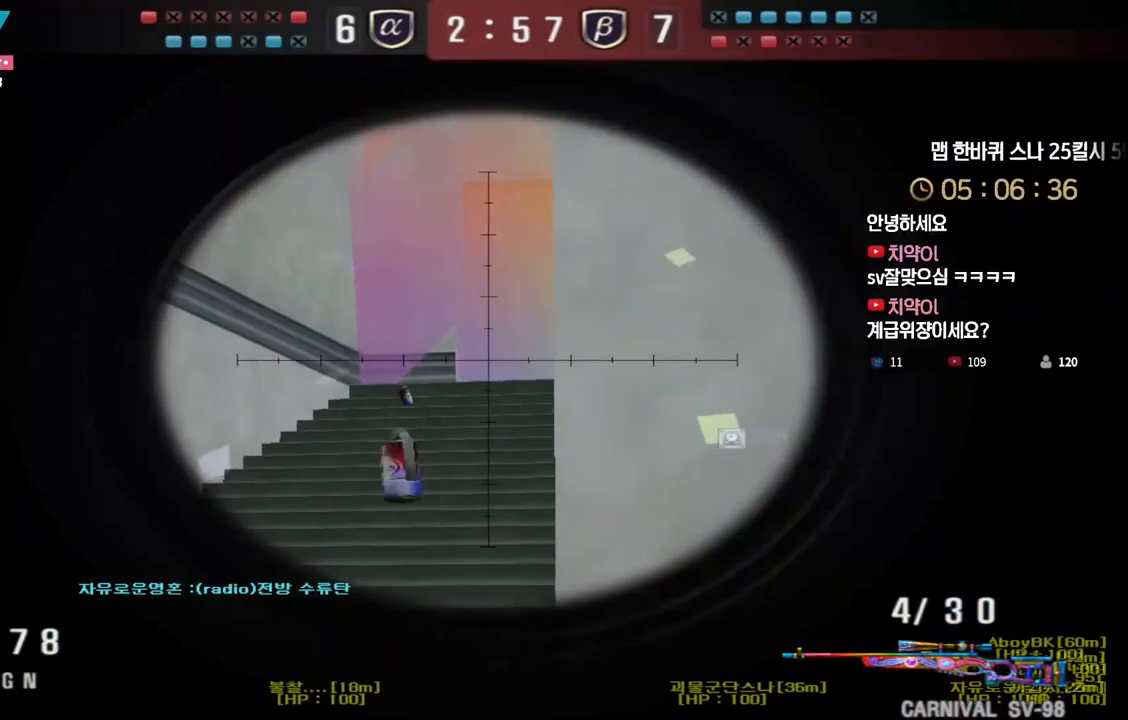
{"keys": ["ctrl"], "events": [[50, "d", "up"], [150, "d", "down"], [217, "d", "up"], [333, "d", "down"], [400, "d", "up"]]}
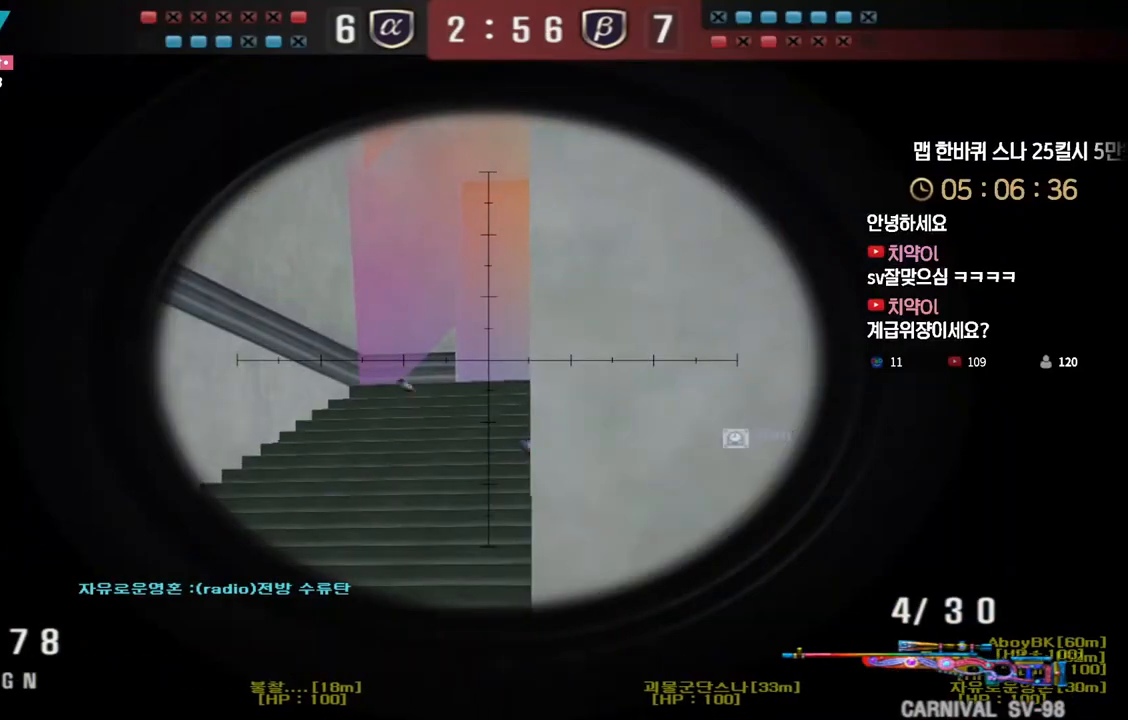
{"keys": ["ctrl"], "events": [[33, "d", "down"], [100, "d", "up"], [217, "d", "down"], [283, "d", "up"]]}
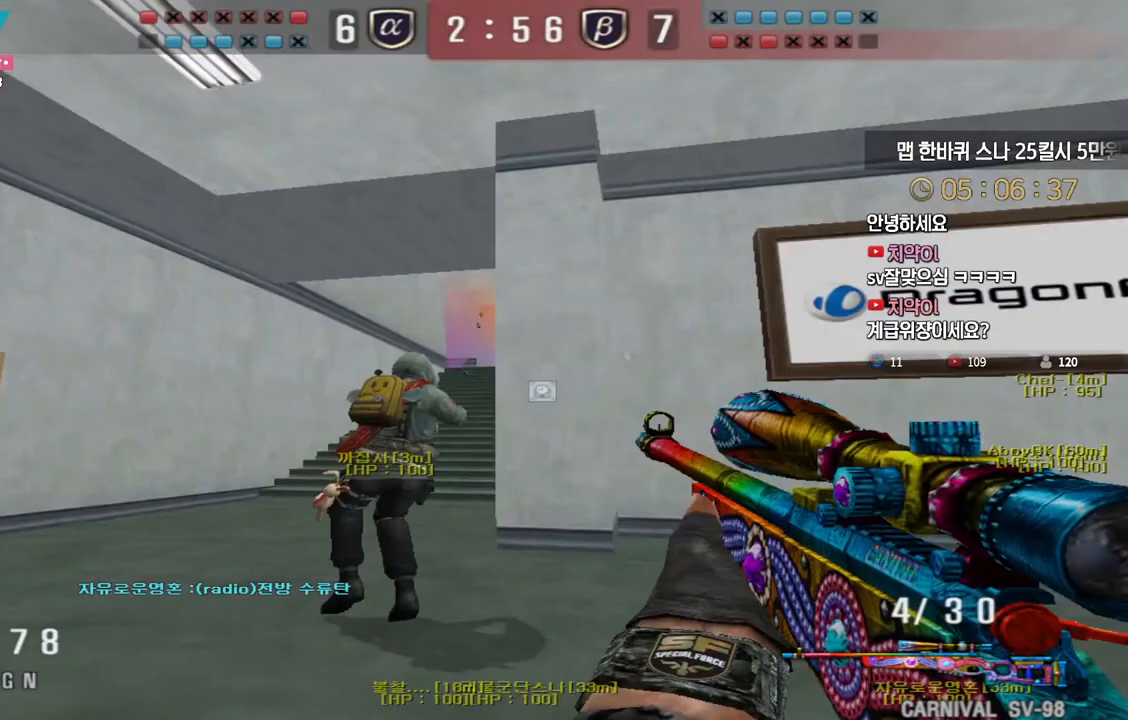
{"keys": ["ctrl"], "events": [[250, "d", "down"], [317, "d", "up"]]}
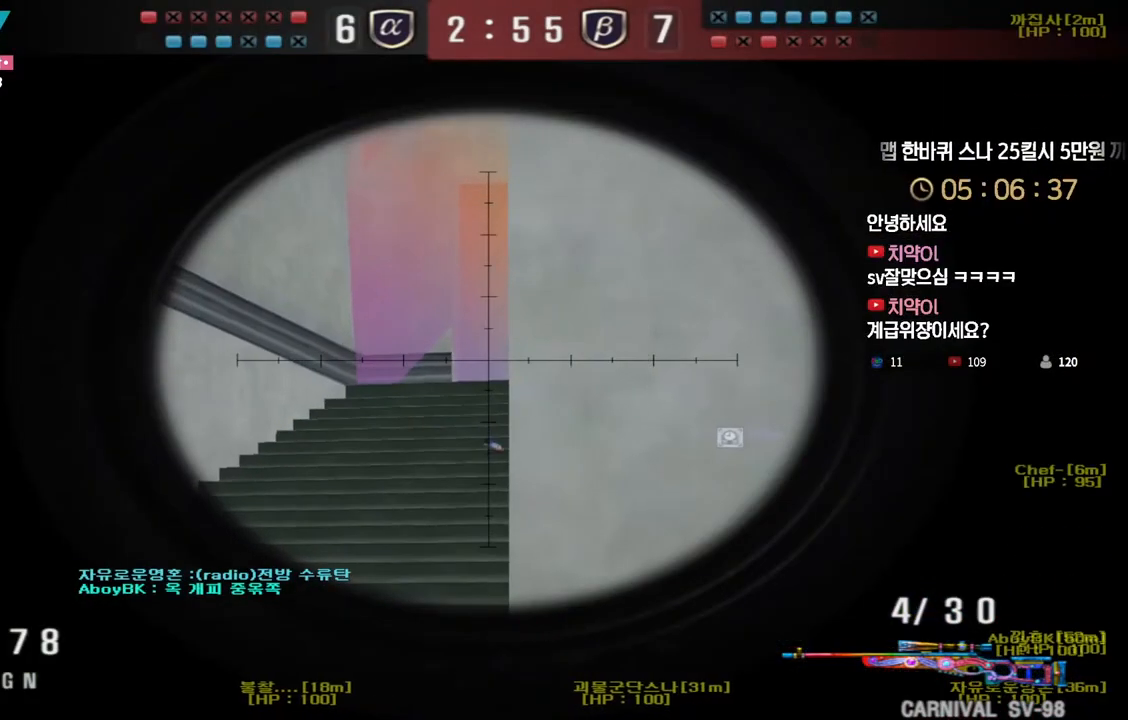
{"keys": ["ctrl"], "events": [[17, "d", "down"], [83, "d", "up"]]}
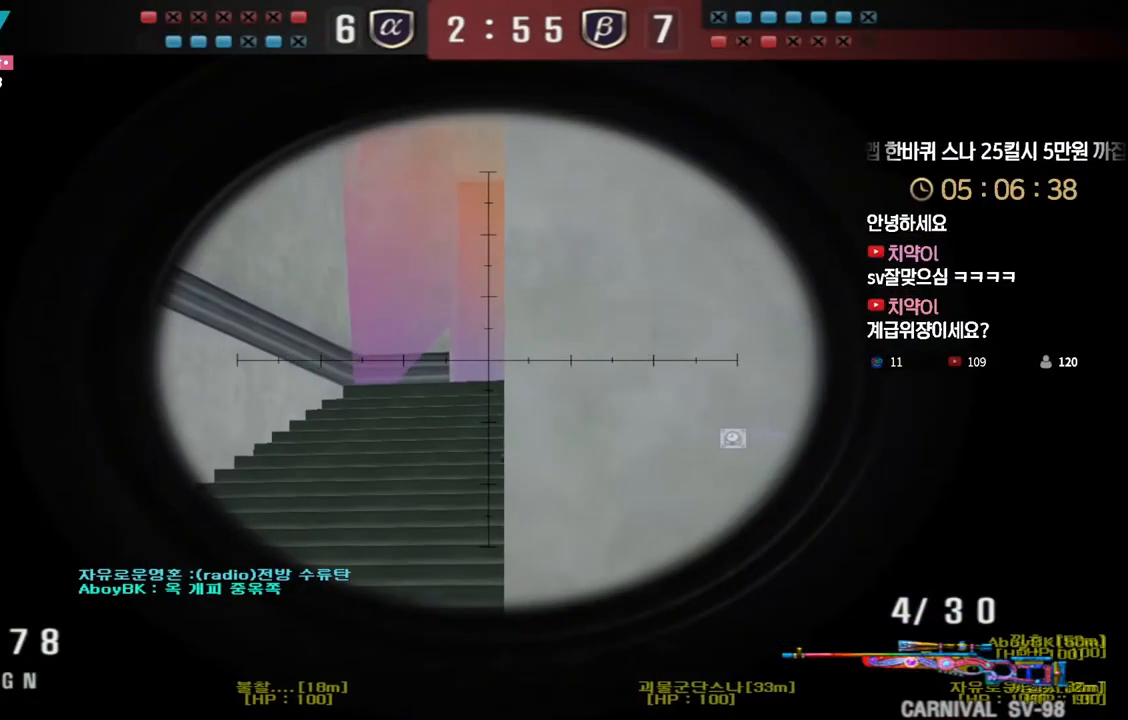
{"keys": ["ctrl"], "events": []}
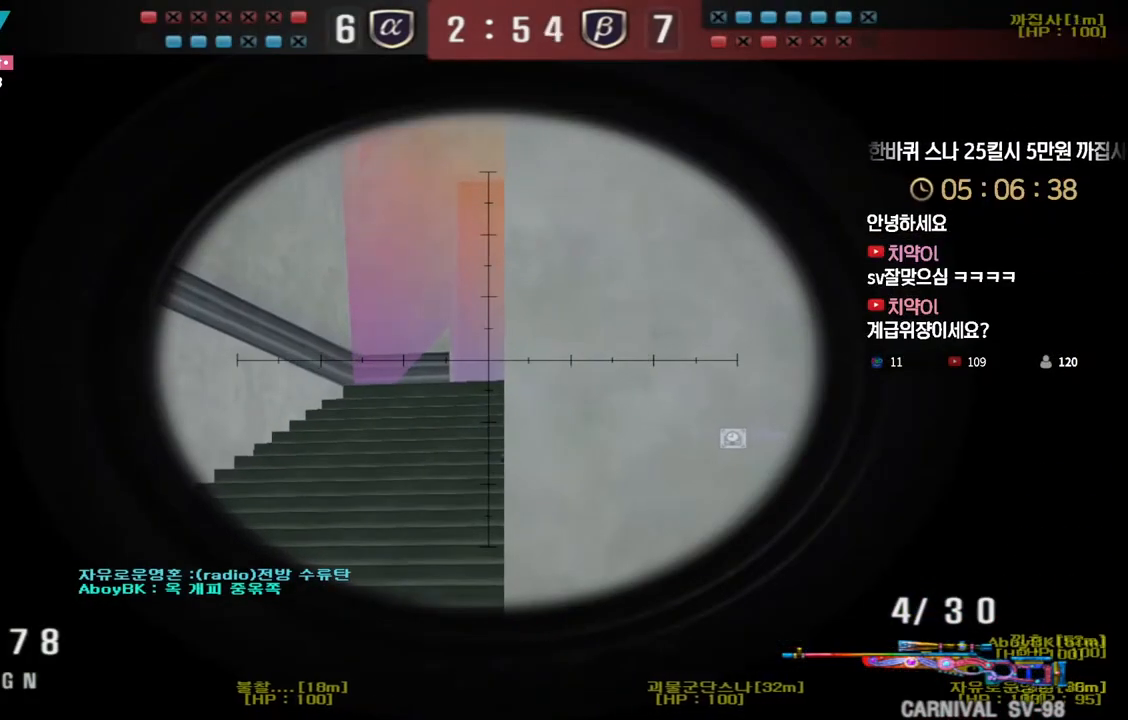
{"keys": ["ctrl"], "events": []}
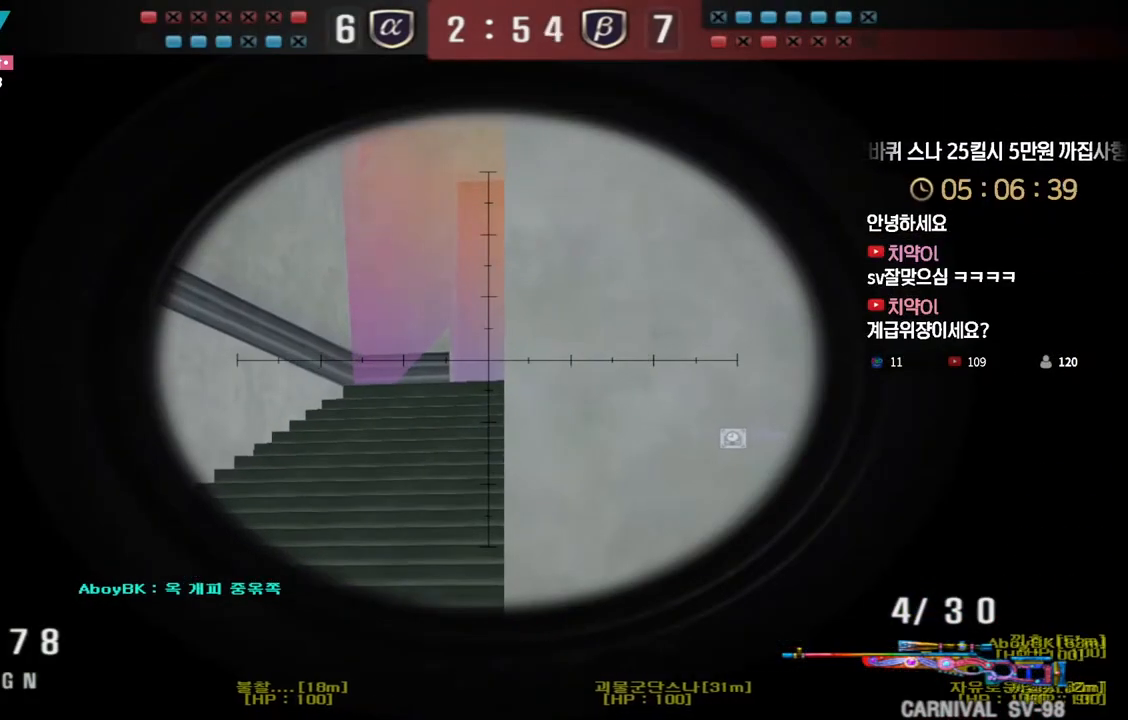
{"keys": ["ctrl"], "events": []}
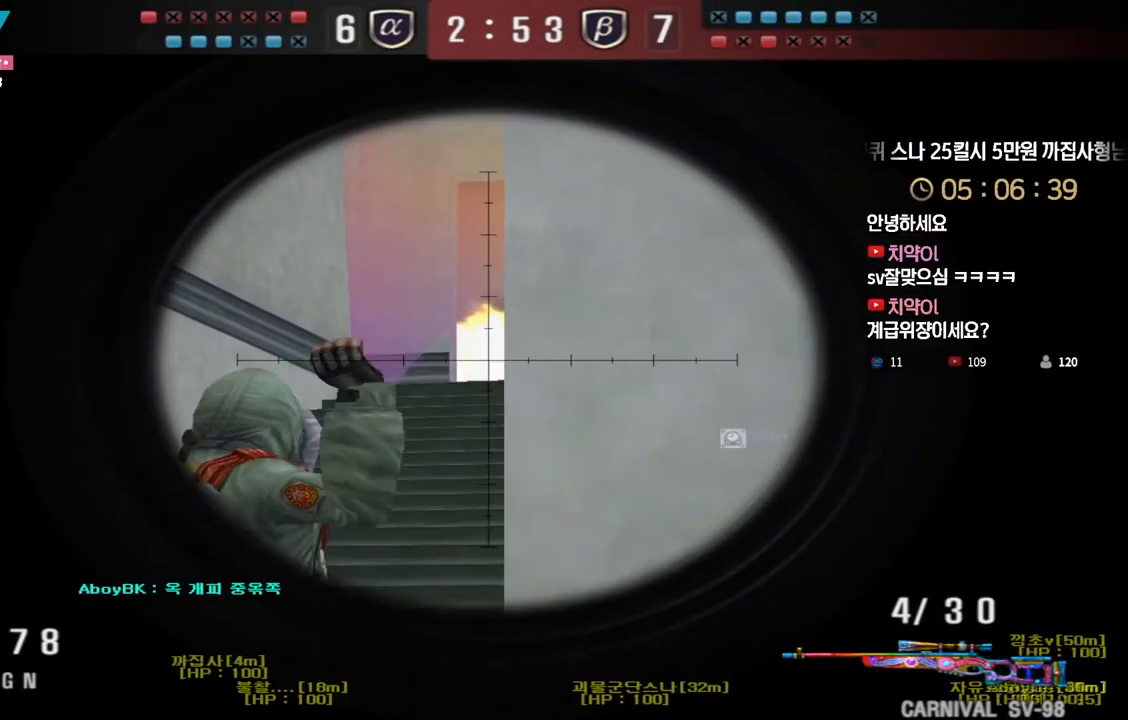
{"keys": ["ctrl"], "events": []}
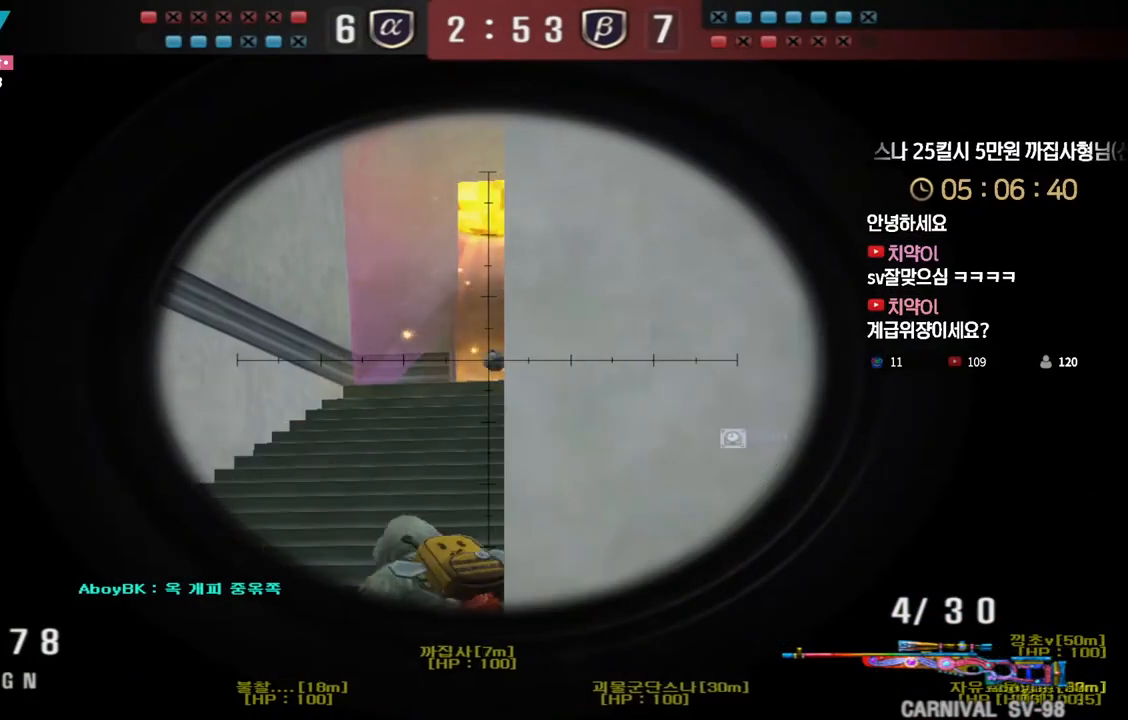
{"keys": ["ctrl"], "events": []}
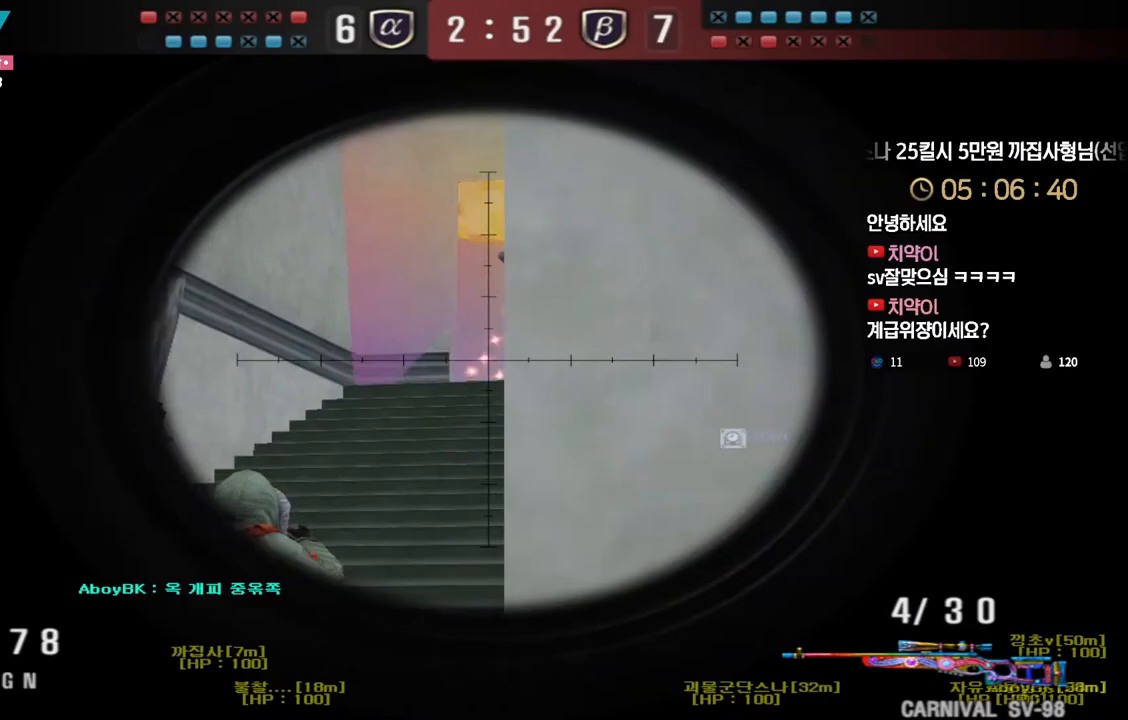
{"keys": ["ctrl"], "events": []}
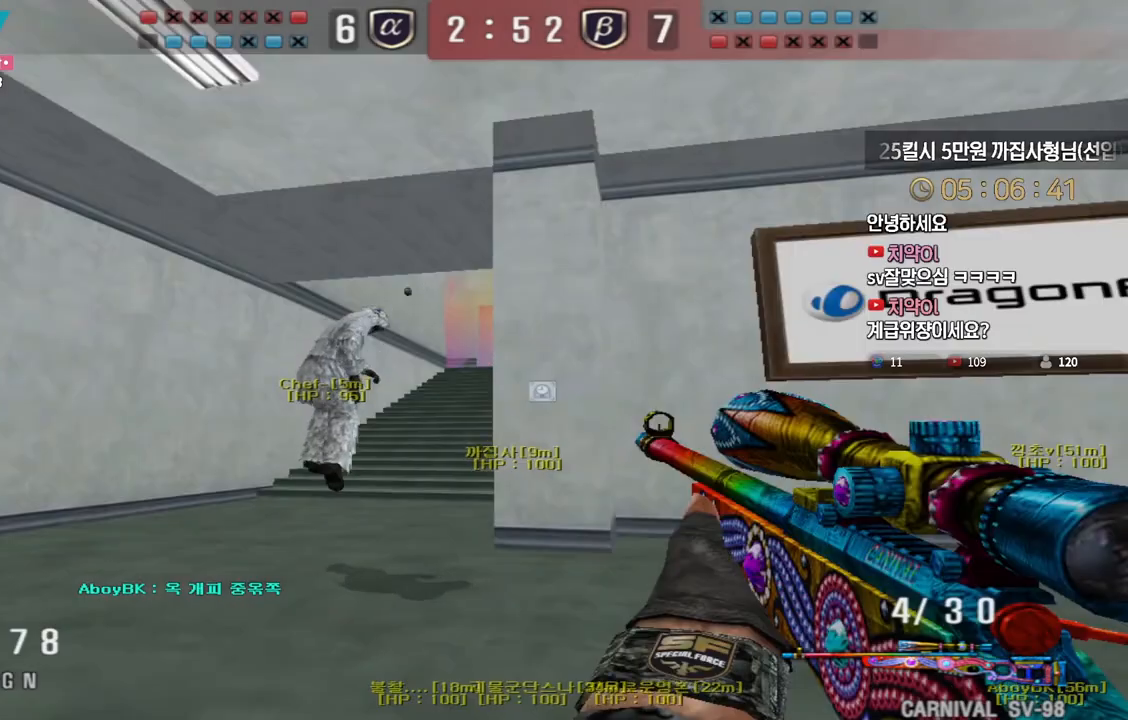
{"keys": ["a", "ctrl", "w"], "events": [[350, "a", "down"], [350, "w", "down"]]}
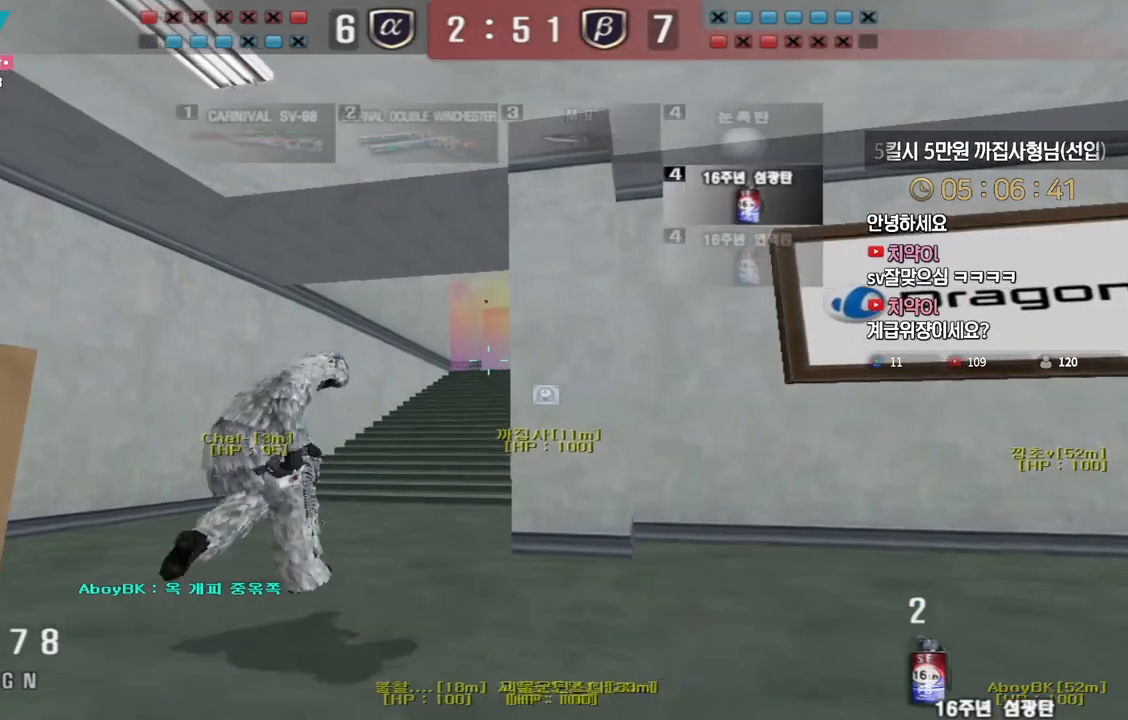
{"keys": ["ctrl", "w"], "events": [[17, "a", "up"], [367, "ctrl", "up"], [450, "ctrl", "down"]]}
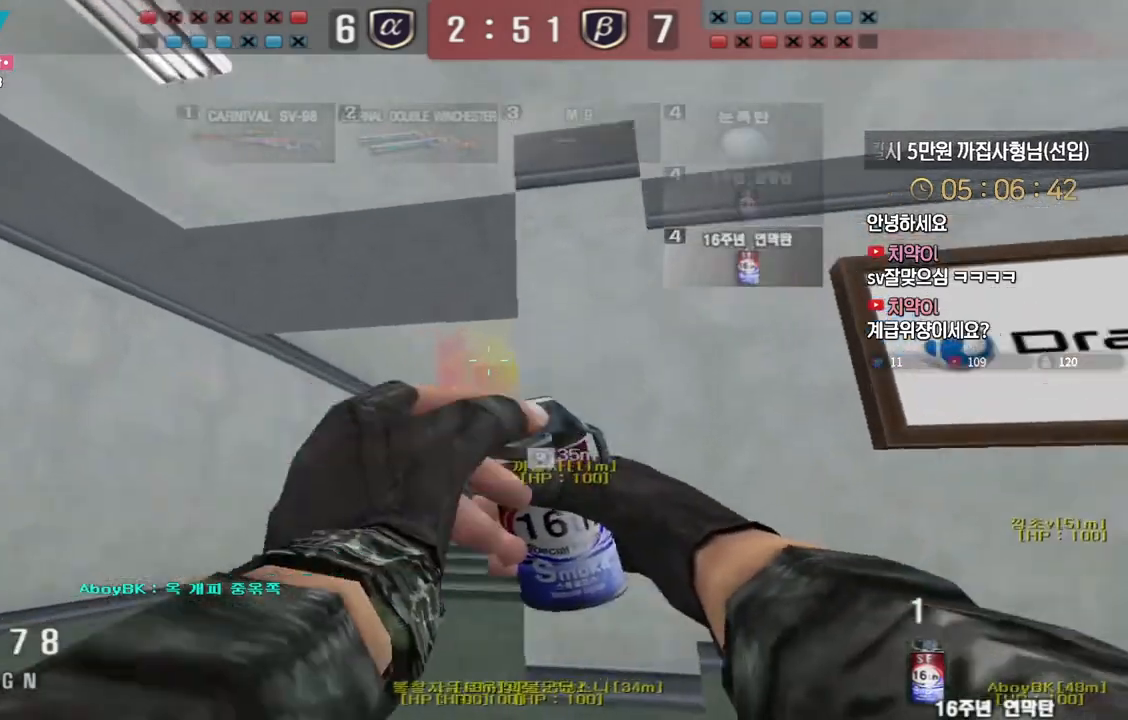
{"keys": [], "events": [[17, "ctrl", "up"], [100, "ctrl", "down"], [183, "ctrl", "up"], [433, "space", "down"], [433, "w", "up"], [483, "space", "up"]]}
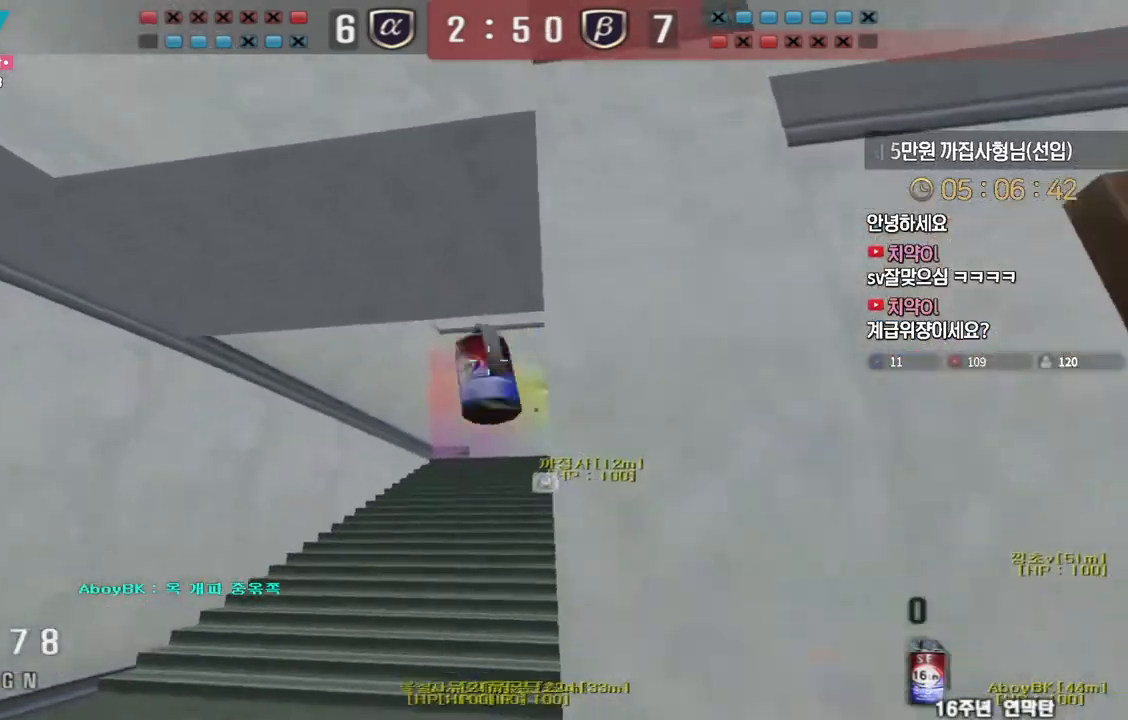
{"keys": ["a", "w"], "events": [[33, "d", "down"], [50, "s", "down"], [183, "s", "up"], [267, "w", "down"], [283, "a", "down"], [317, "d", "up"]]}
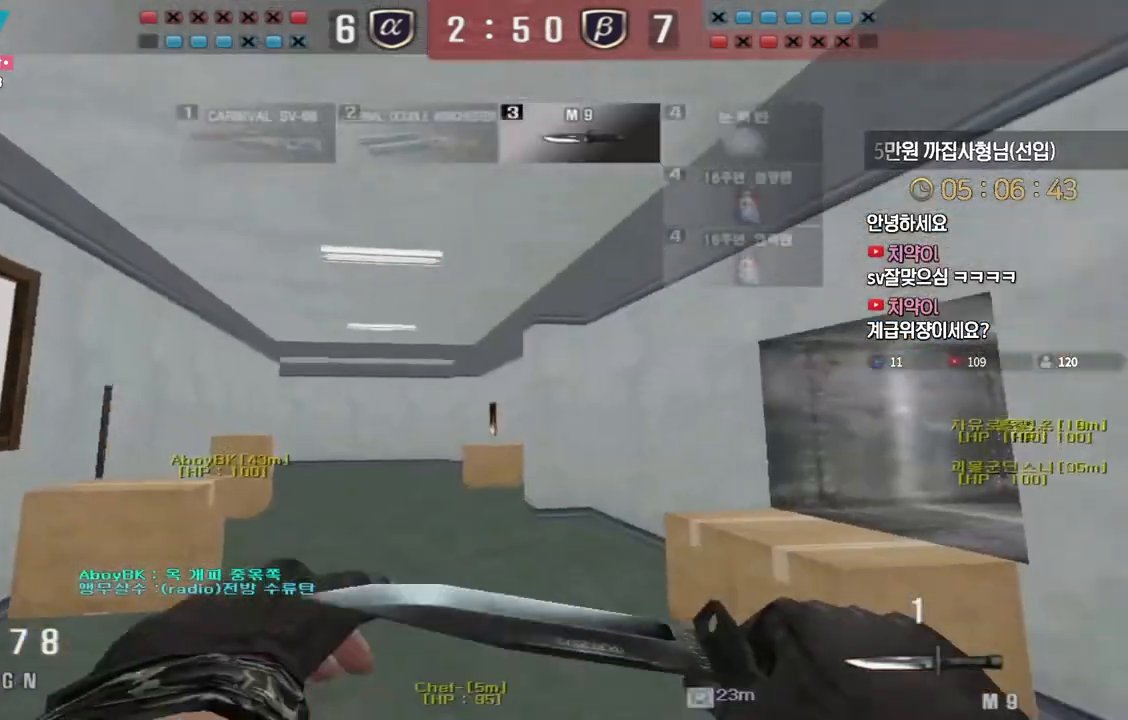
{"keys": [], "events": [[167, "ctrl", "down"], [200, "a", "up"], [200, "space", "down"], [200, "w", "up"], [250, "ctrl", "up"], [250, "space", "up"]]}
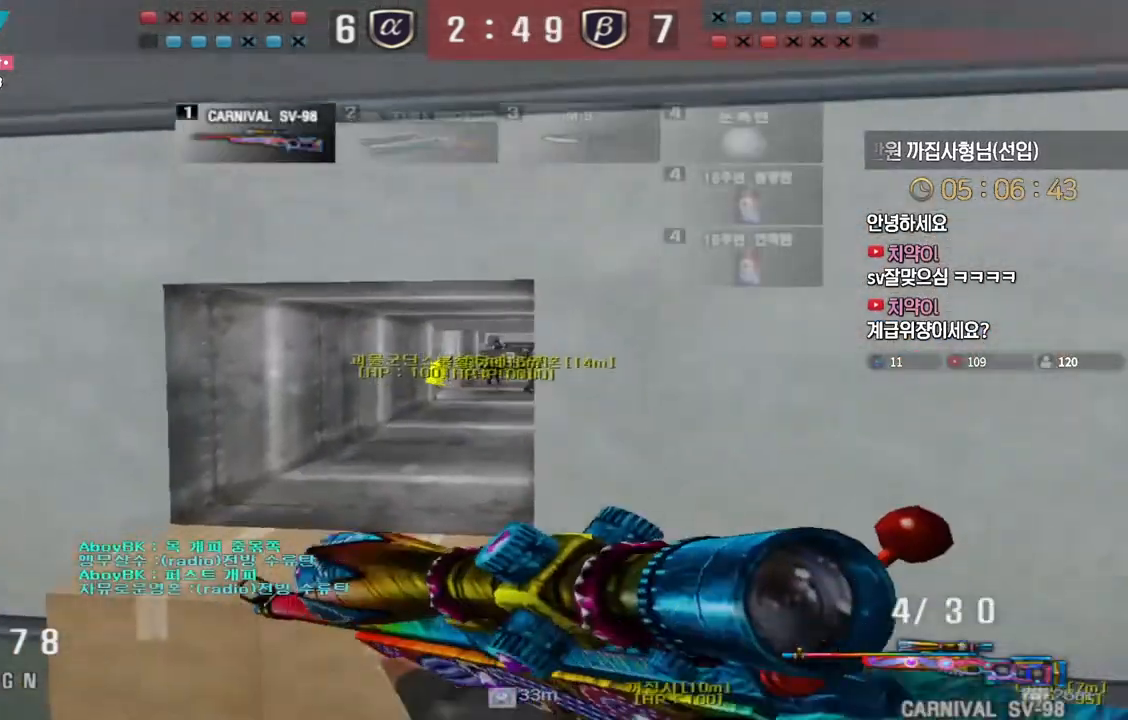
{"keys": [], "events": [[83, "r", "down"], [167, "r", "up"], [233, "a", "down"], [250, "w", "down"], [400, "ctrl", "down"], [433, "a", "up"], [450, "space", "down"], [450, "w", "up"], [483, "ctrl", "up"], [483, "space", "up"]]}